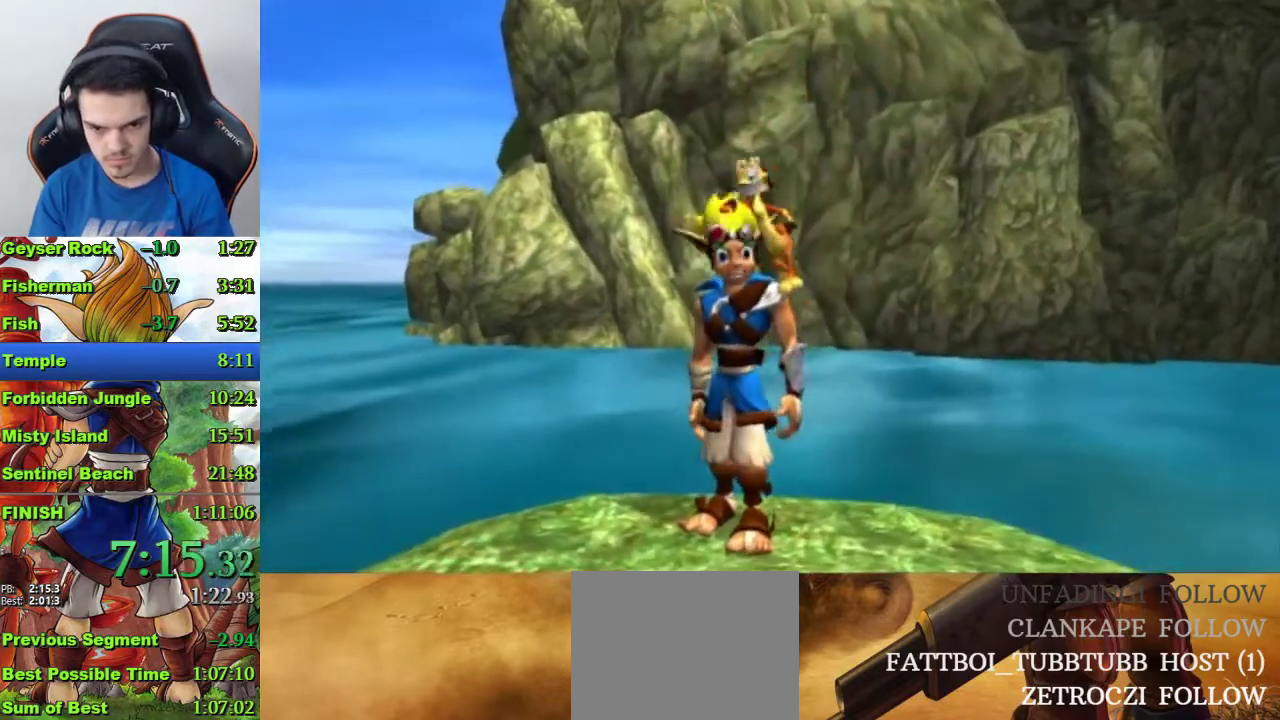
Gameplay with a controller (PlayStation layout); each line is a JSON object with the inputs held at the frame after it. "events" lists button and stick changes between this image and that frame as [ms after this image, input, new state], when the widget could be followed in between.
{"buttons": ["SQUARE"], "left_stick": "right", "right_stick": "center", "events": [[67, "left_stick", "up-right"], [300, "left_stick", "right"], [333, "SQUARE", "down"]]}
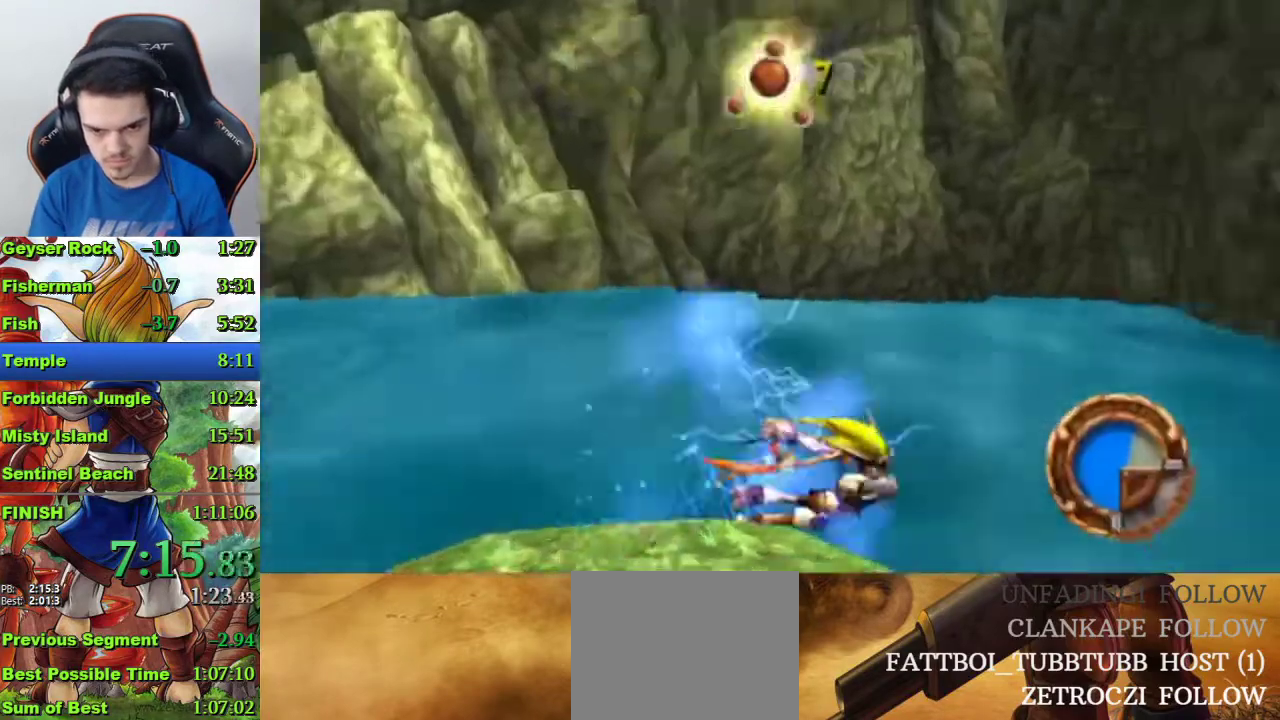
{"buttons": [], "left_stick": "right", "right_stick": "center"}
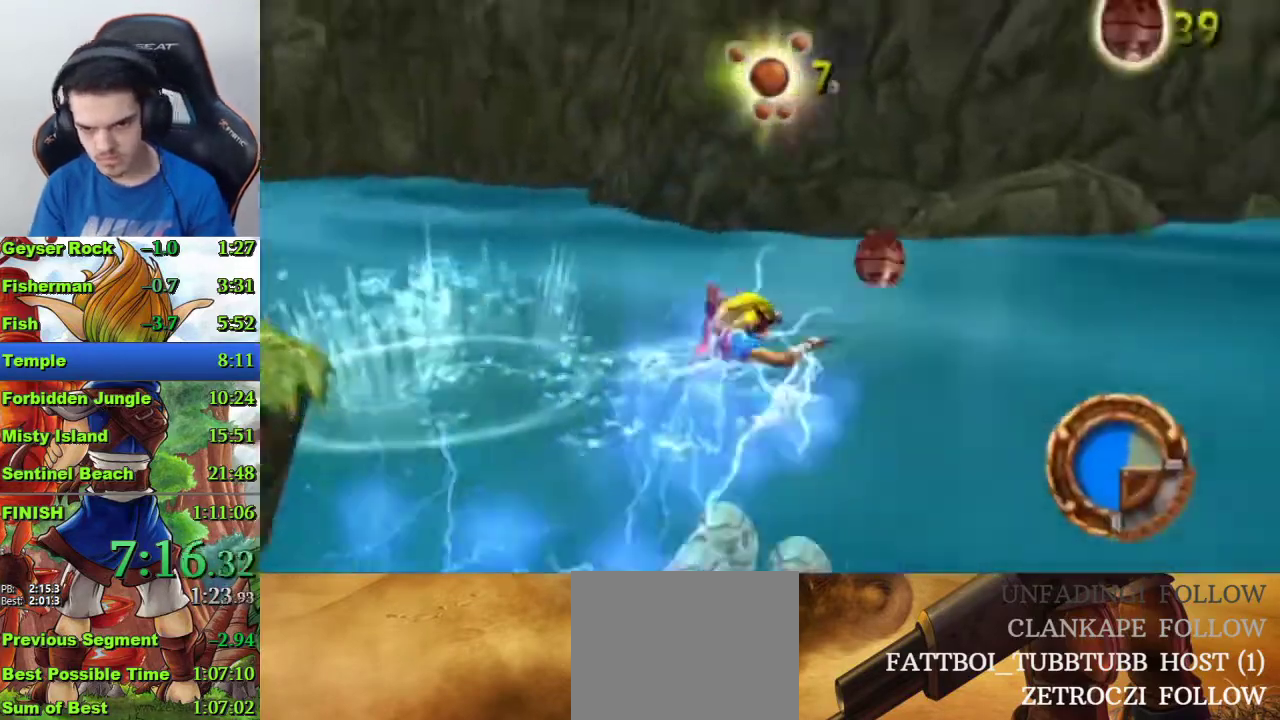
{"buttons": [], "left_stick": "up-right", "right_stick": "left"}
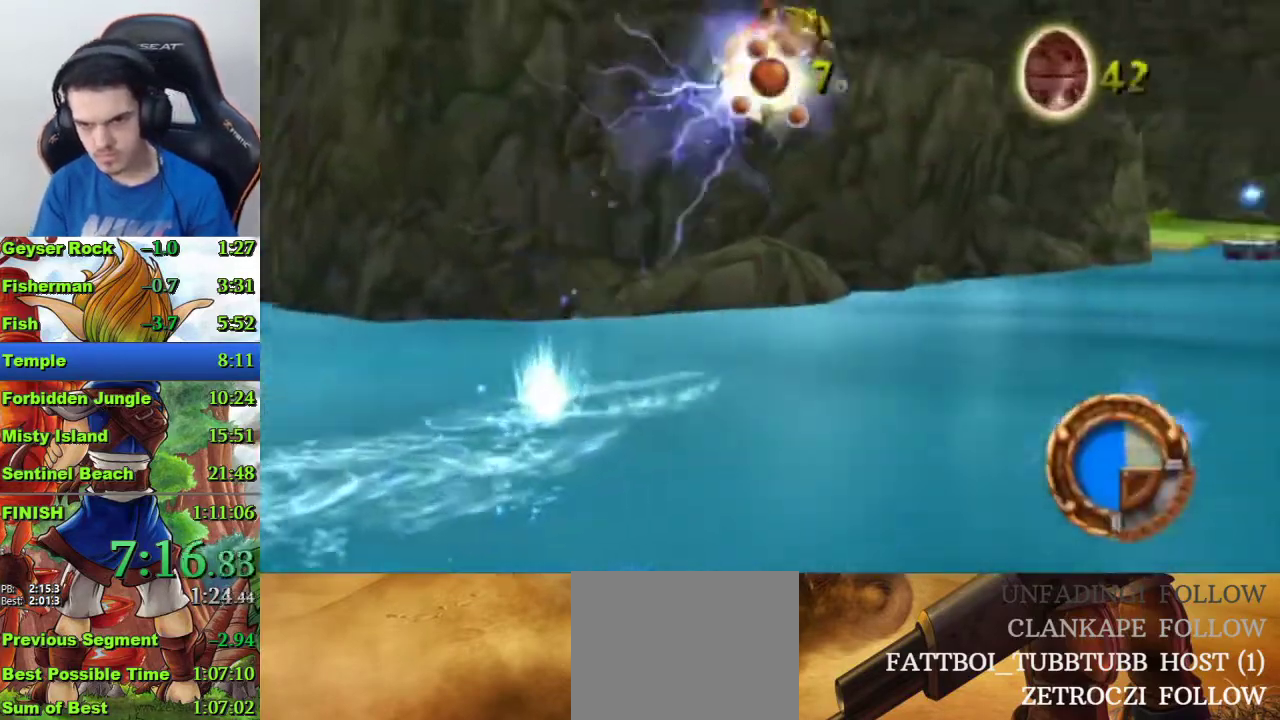
{"buttons": [], "left_stick": "up", "right_stick": "center", "events": [[33, "right_stick", "center"], [167, "left_stick", "up"], [333, "CROSS", "down"], [467, "CROSS", "up"]]}
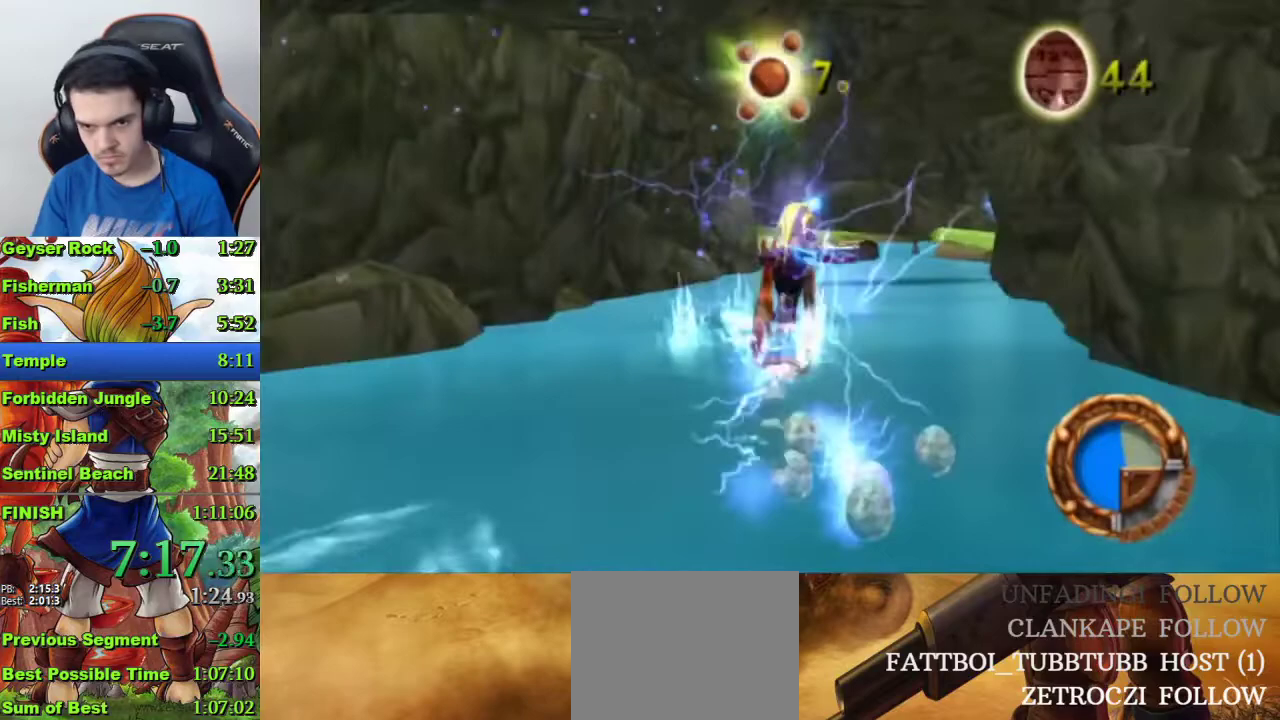
{"buttons": ["CROSS"], "left_stick": "up", "right_stick": "center", "events": [[500, "CROSS", "down"]]}
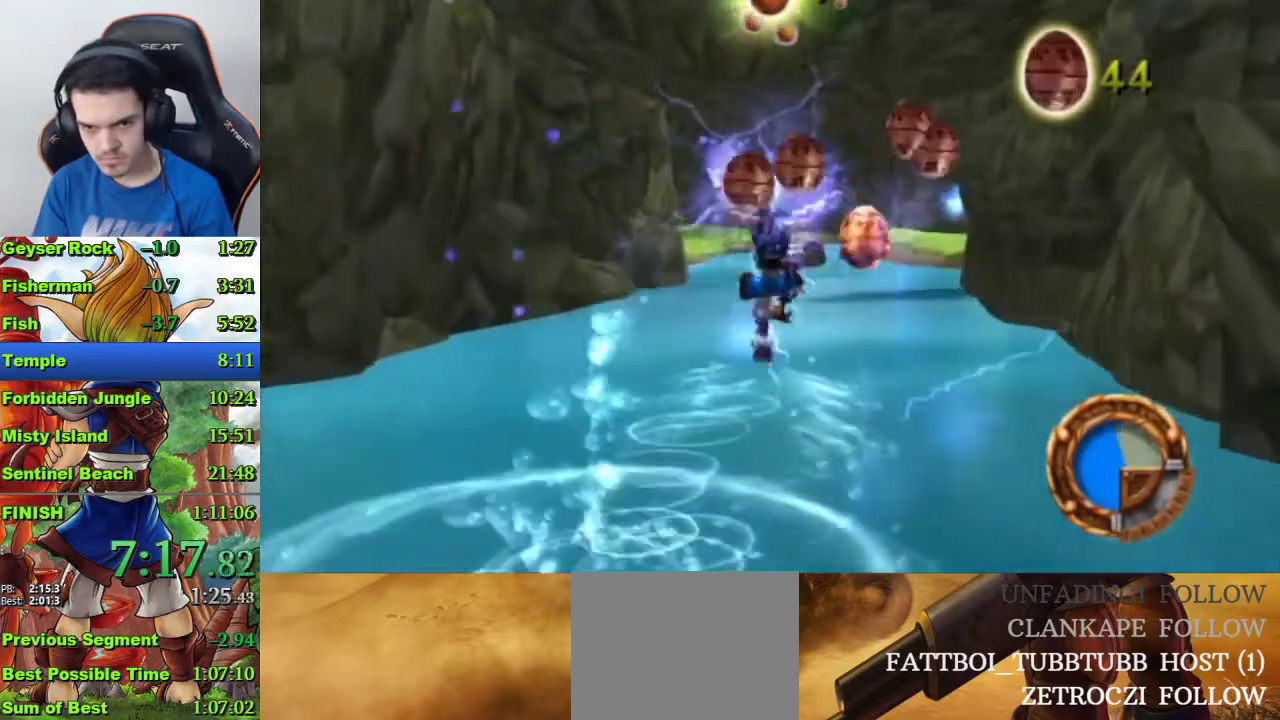
{"buttons": ["CROSS"], "left_stick": "up", "right_stick": "center", "events": [[100, "CROSS", "up"], [467, "CROSS", "down"]]}
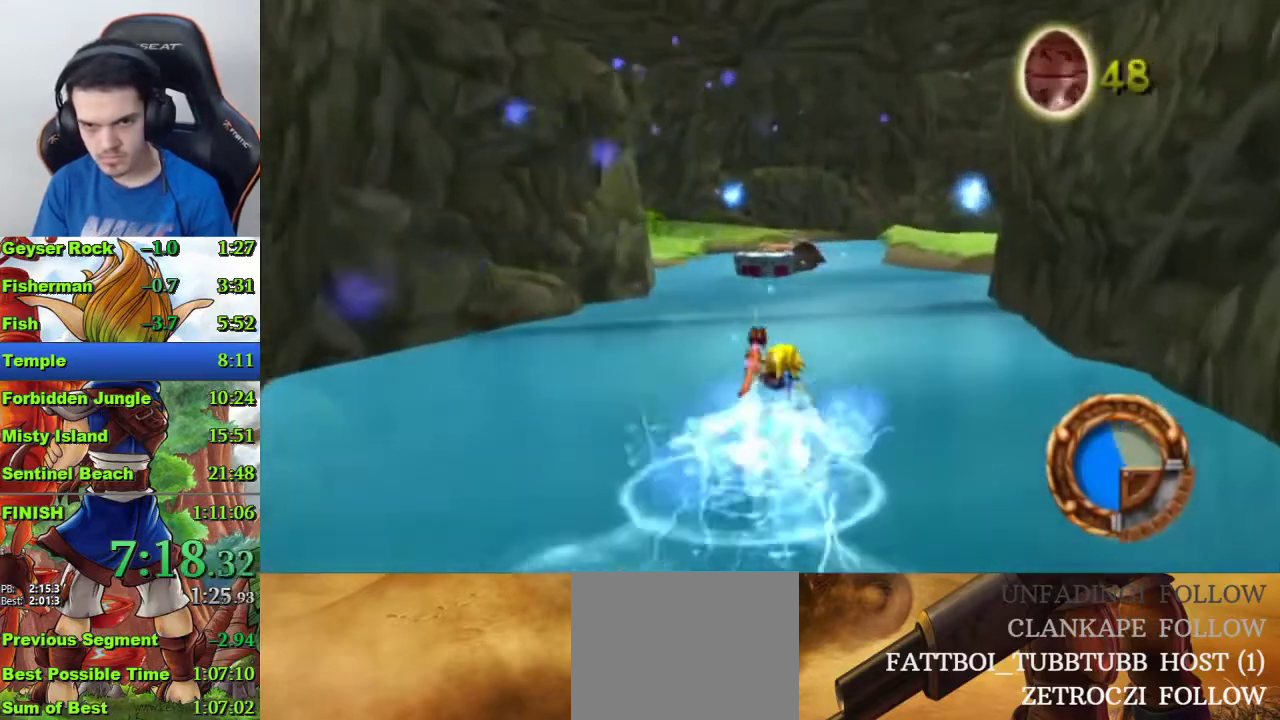
{"buttons": [], "left_stick": "up", "right_stick": "center", "events": [[67, "CROSS", "up"]]}
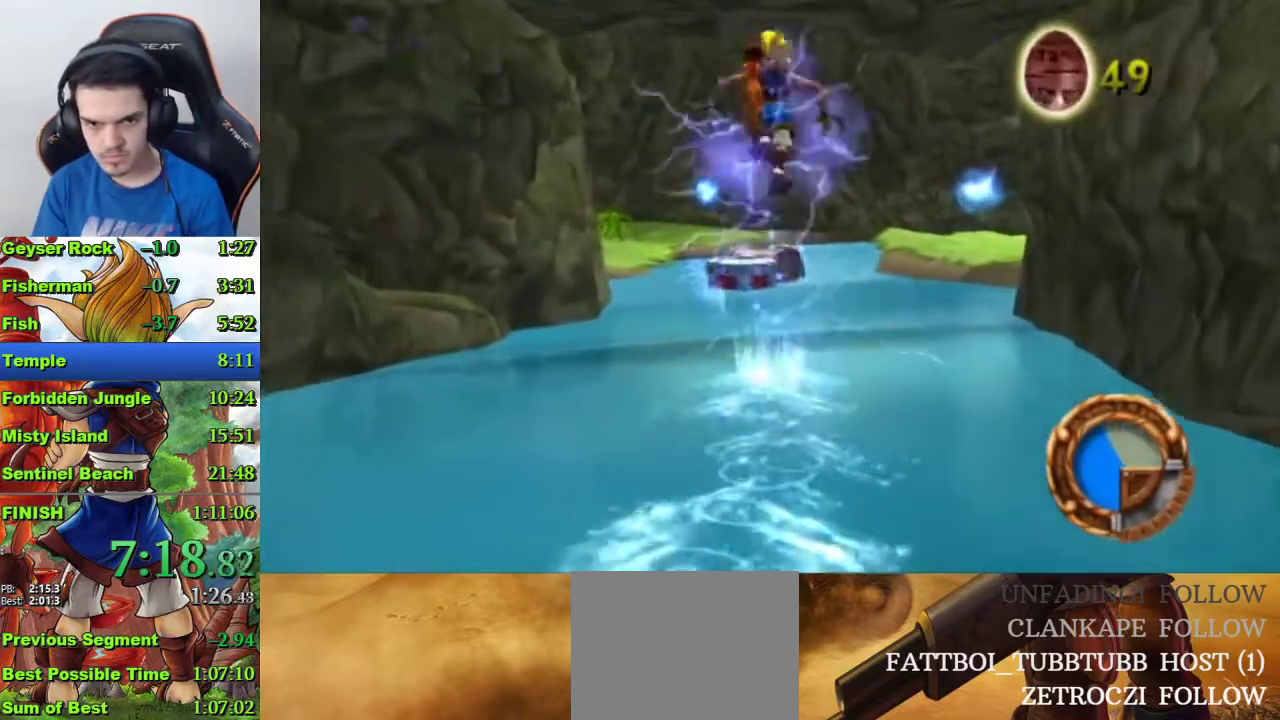
{"buttons": [], "left_stick": "up", "right_stick": "center", "events": [[333, "CROSS", "down"], [467, "CROSS", "up"]]}
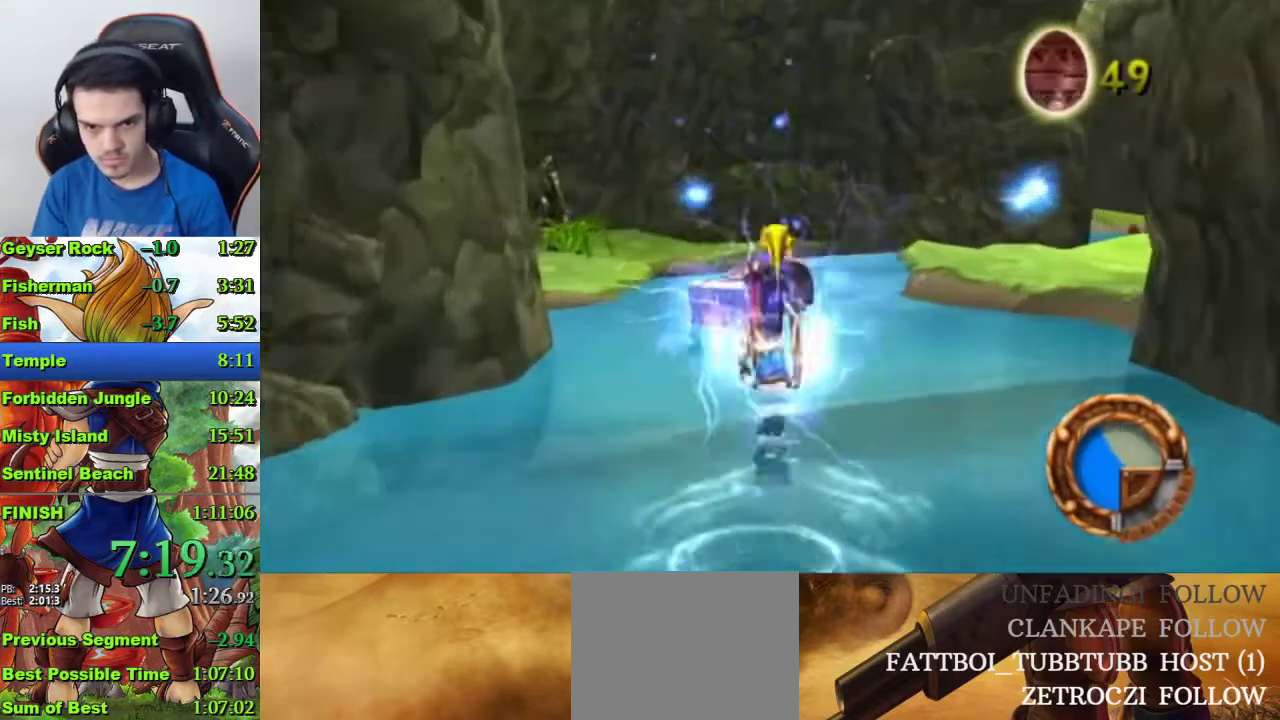
{"buttons": [], "left_stick": "up-right", "right_stick": "center", "events": [[67, "left_stick", "up-right"]]}
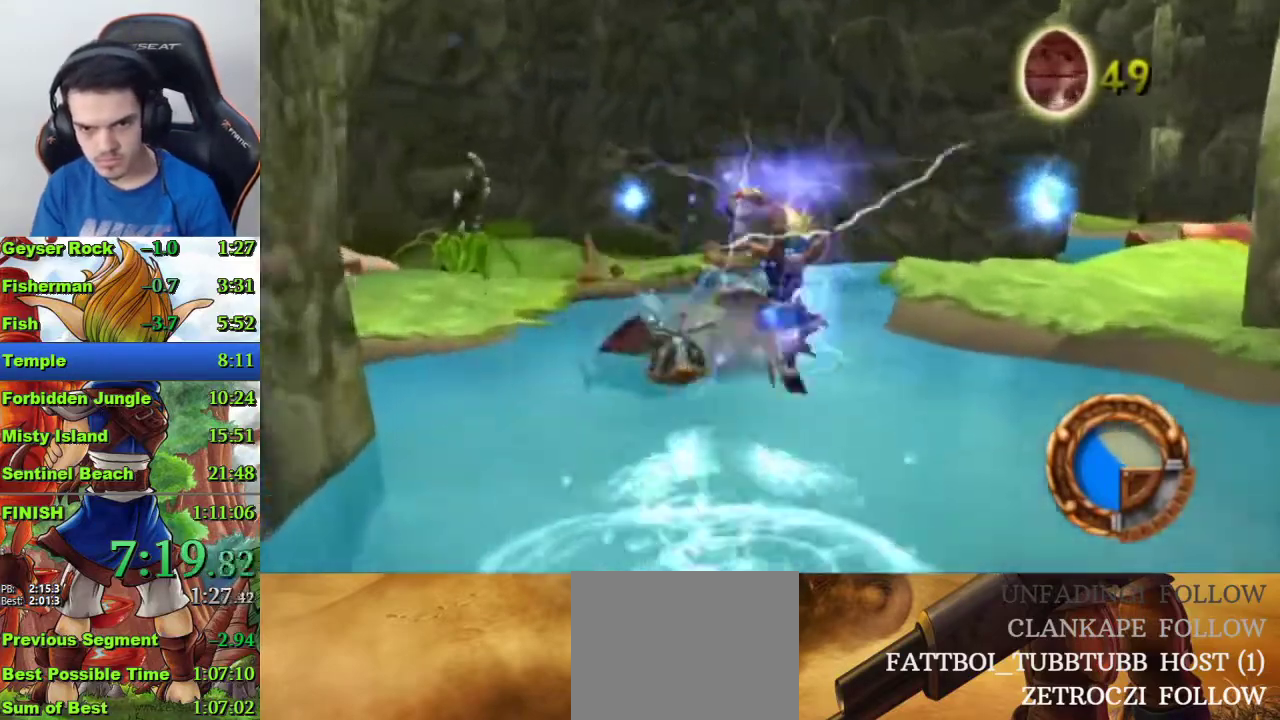
{"buttons": [], "left_stick": "up", "right_stick": "center", "events": [[33, "CROSS", "down"], [433, "CROSS", "up"], [433, "left_stick", "up"]]}
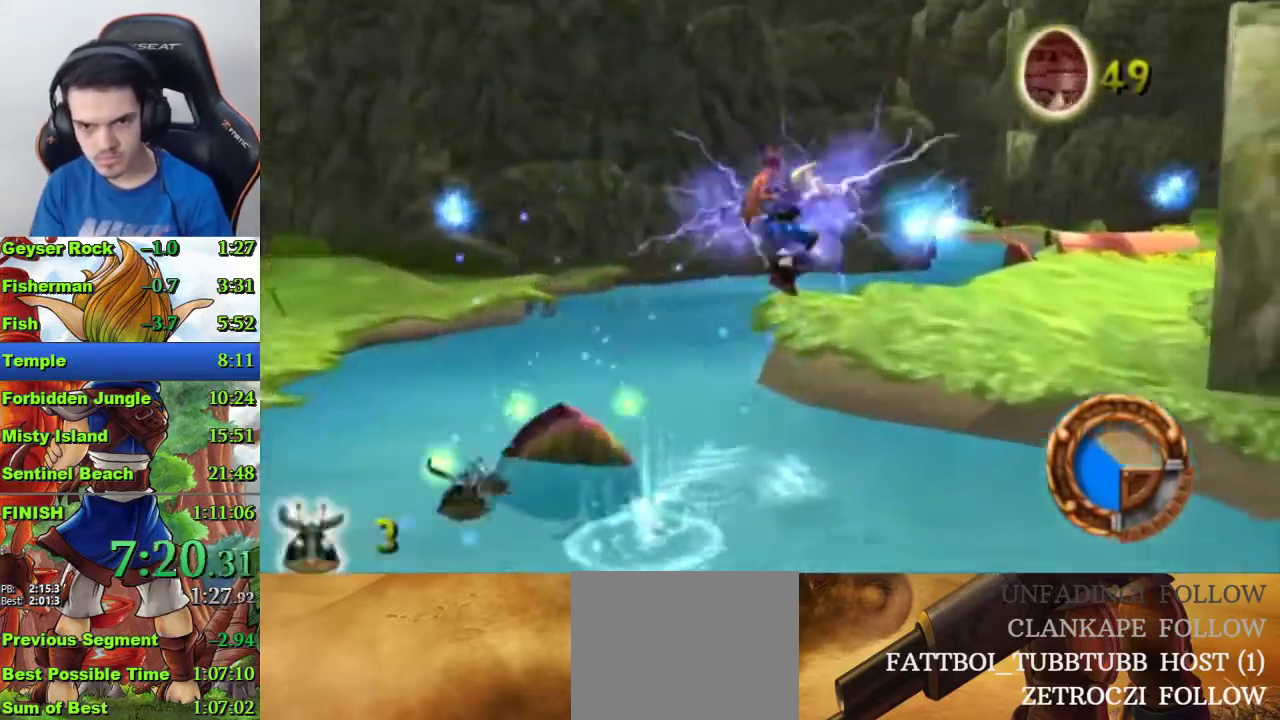
{"buttons": [], "left_stick": "up-left", "right_stick": "center", "events": [[200, "SQUARE", "down"], [233, "left_stick", "up-left"], [500, "SQUARE", "up"]]}
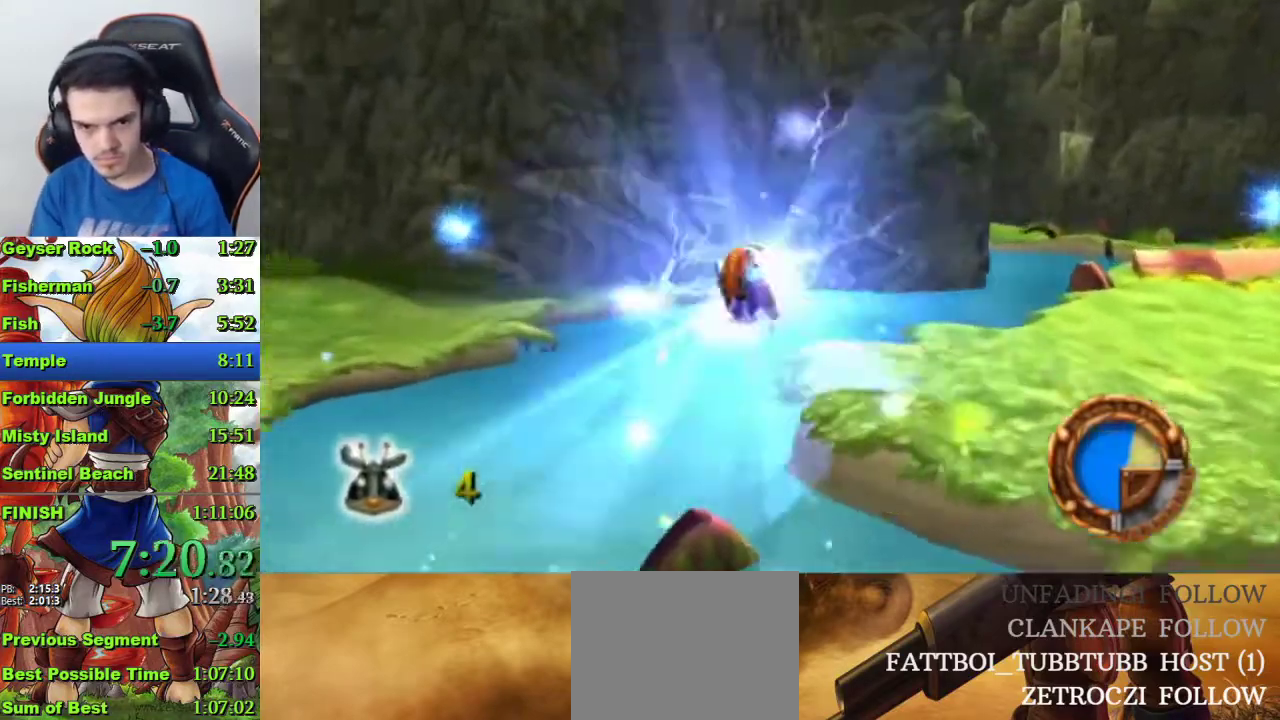
{"buttons": [], "left_stick": "up", "right_stick": "center", "events": [[500, "left_stick", "up"]]}
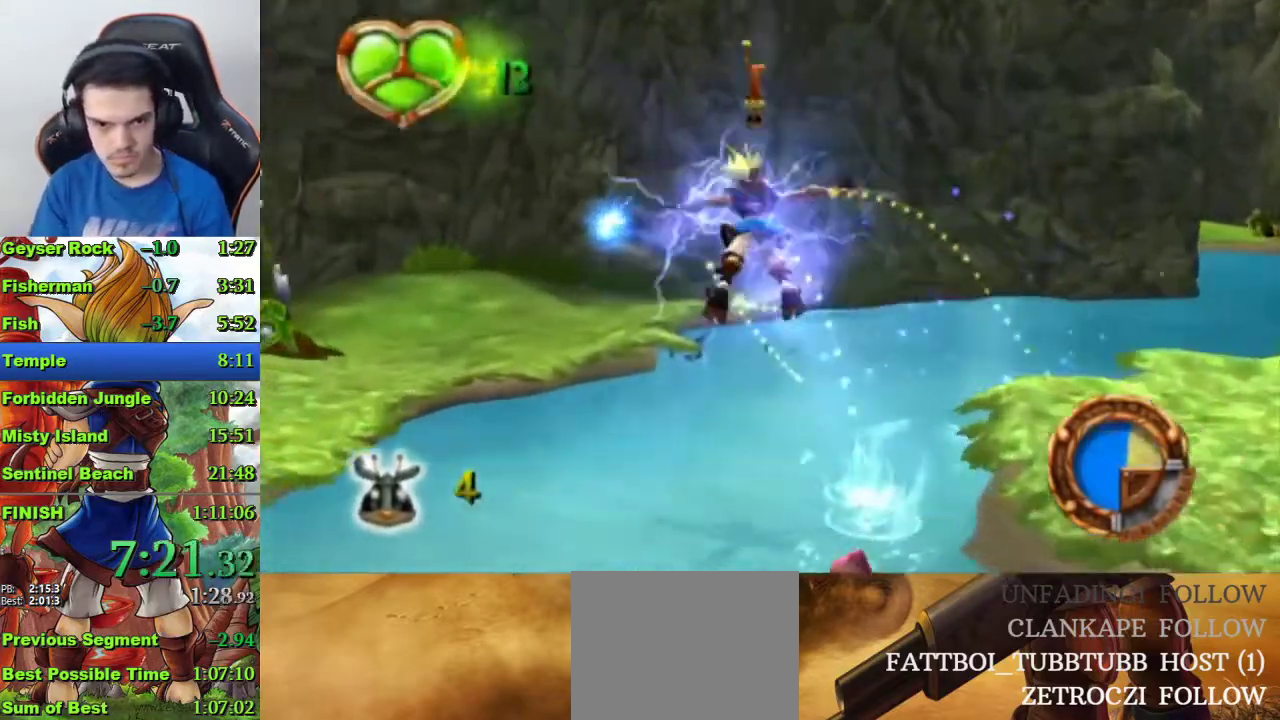
{"buttons": ["CROSS"], "left_stick": "up", "right_stick": "center", "events": [[300, "CROSS", "down"]]}
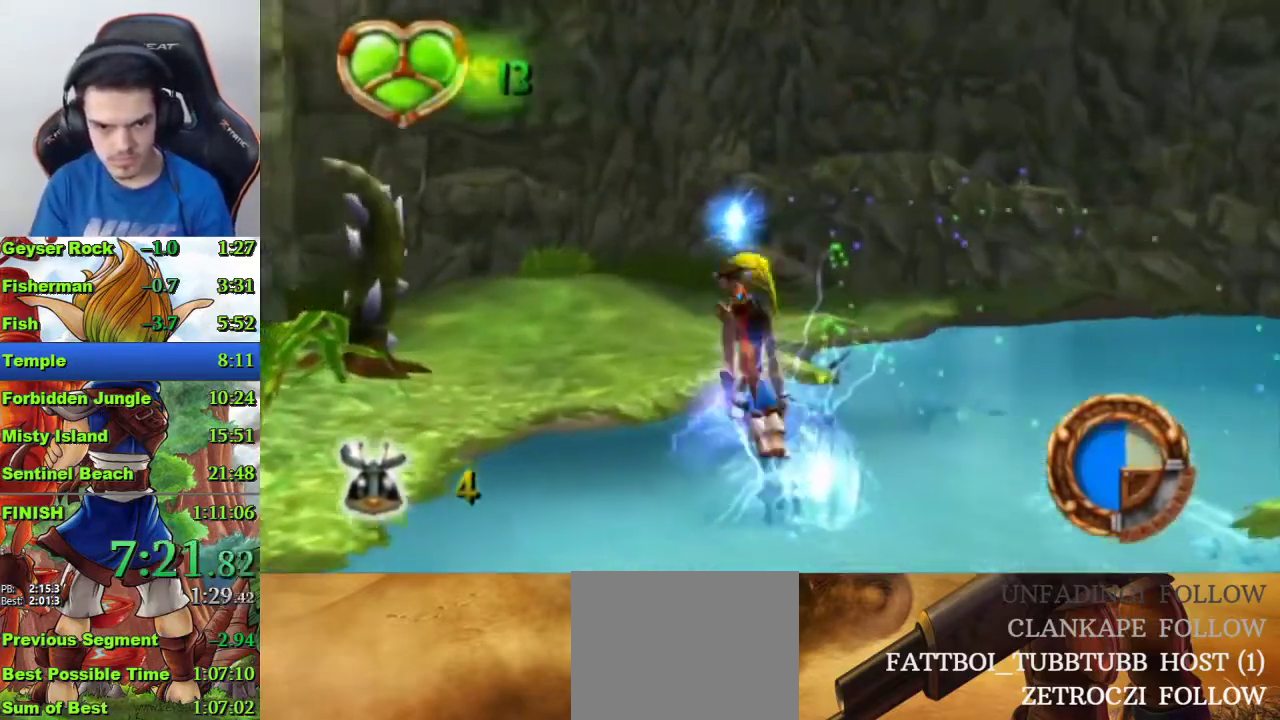
{"buttons": [], "left_stick": "up", "right_stick": "center", "events": [[33, "CROSS", "up"], [200, "right_stick", "left"], [433, "right_stick", "center"]]}